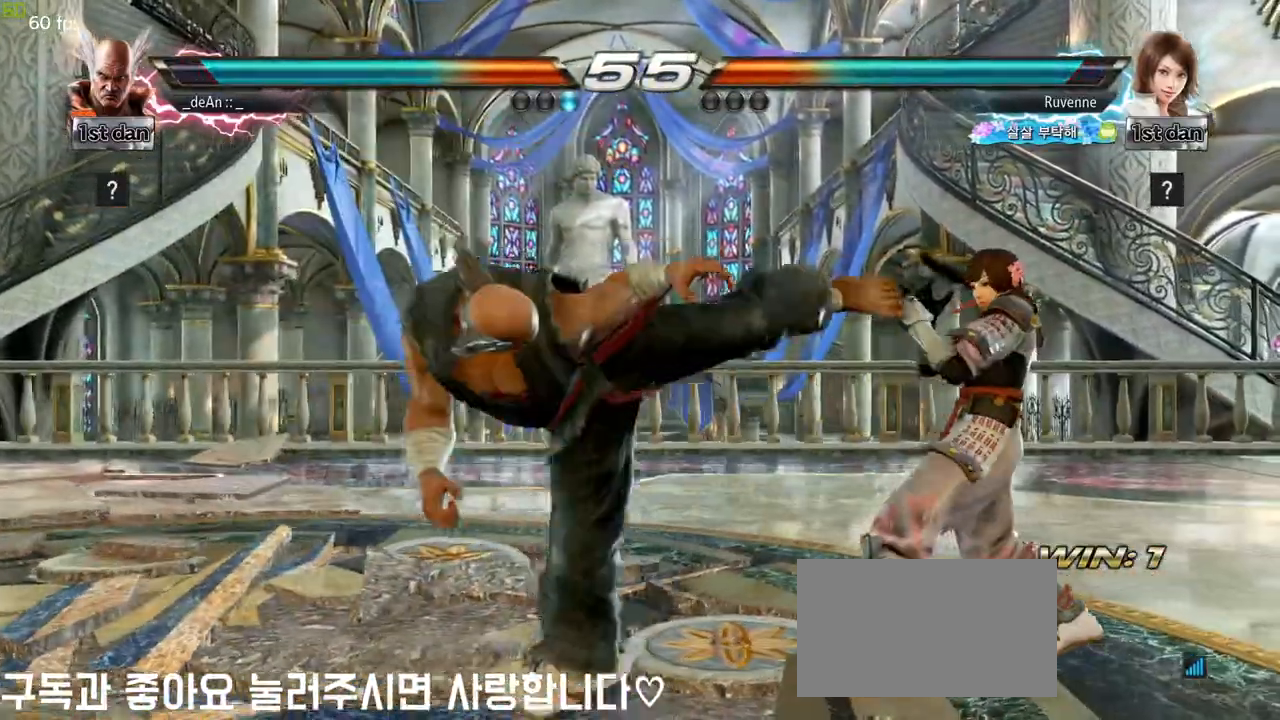
Gameplay with a controller (arcade stick); each line is a JSON object with the inputs held at the frame after it (dt_ms = milliseconds from this image to that frame). "events" lists button and stick changes between this image and that frame as [ms after this image, input, new state], when the widget could be followed in between. Not read: L3 R3 other_buttons.
{"dt_ms": 500, "buttons": [], "left_stick": "left", "events": [[17, "CIRCLE", "down"], [200, "left_stick", "left"], [267, "CIRCLE", "up"]]}
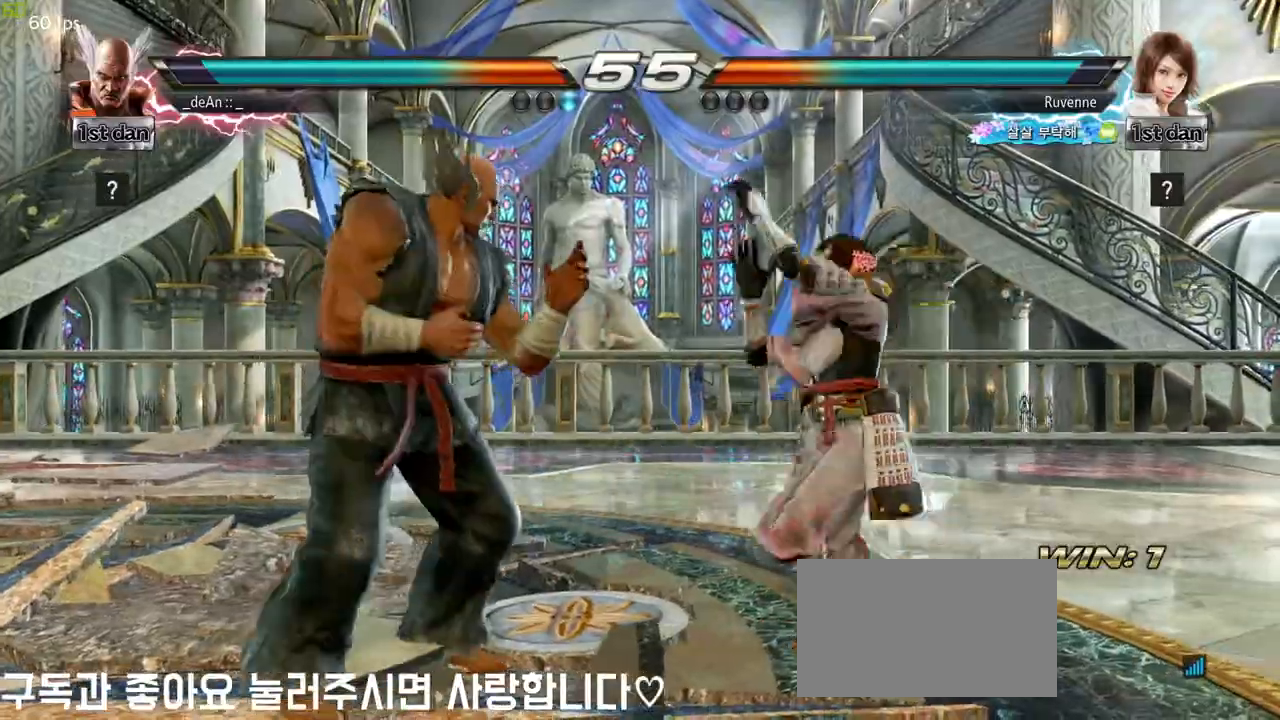
{"dt_ms": 500, "buttons": ["SQUARE"], "left_stick": "center", "events": [[367, "left_stick", "center"], [400, "SQUARE", "down"]]}
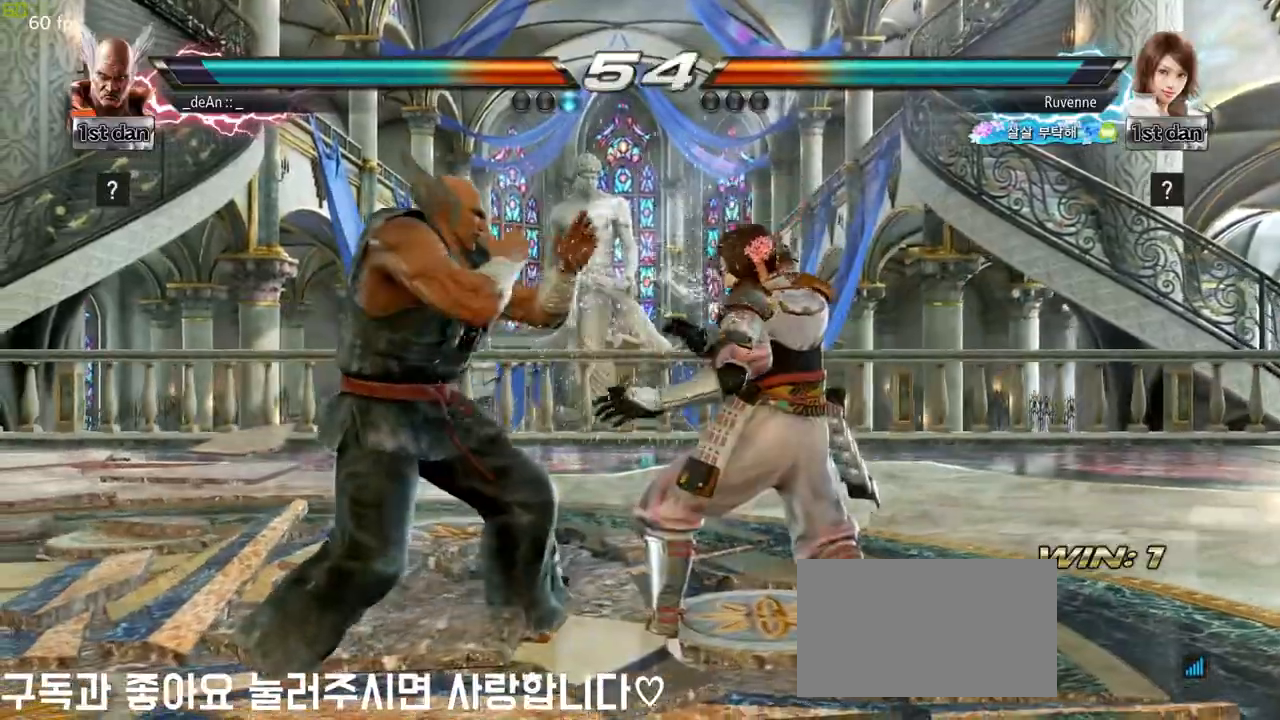
{"dt_ms": 500, "buttons": ["CIRCLE"], "left_stick": "down", "events": [[67, "SQUARE", "up"], [267, "left_stick", "down"], [300, "CIRCLE", "down"], [367, "CIRCLE", "up"], [483, "CIRCLE", "down"]]}
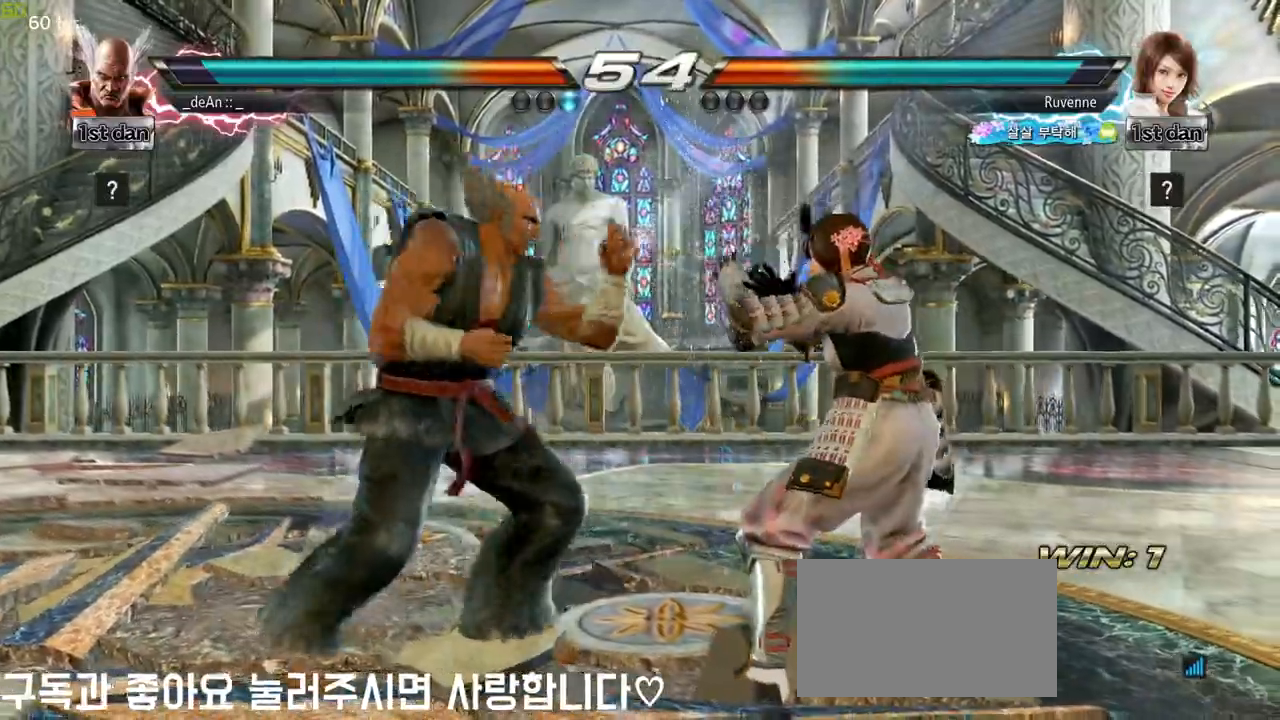
{"dt_ms": 500, "buttons": [], "left_stick": "down", "events": [[100, "CIRCLE", "up"], [150, "CIRCLE", "down"], [233, "CIRCLE", "up"], [283, "CIRCLE", "down"], [367, "CIRCLE", "up"], [400, "CIRCLE", "down"], [500, "CIRCLE", "up"]]}
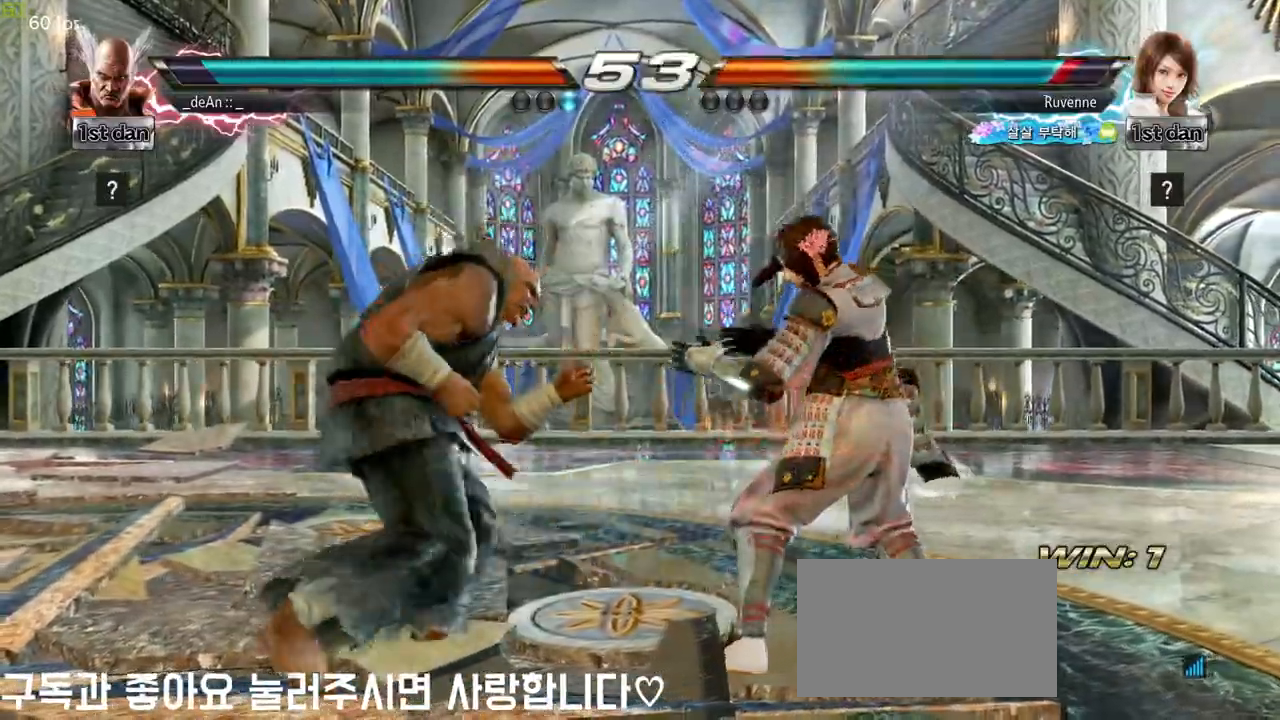
{"dt_ms": 1000, "buttons": ["SQUARE"], "left_stick": "left"}
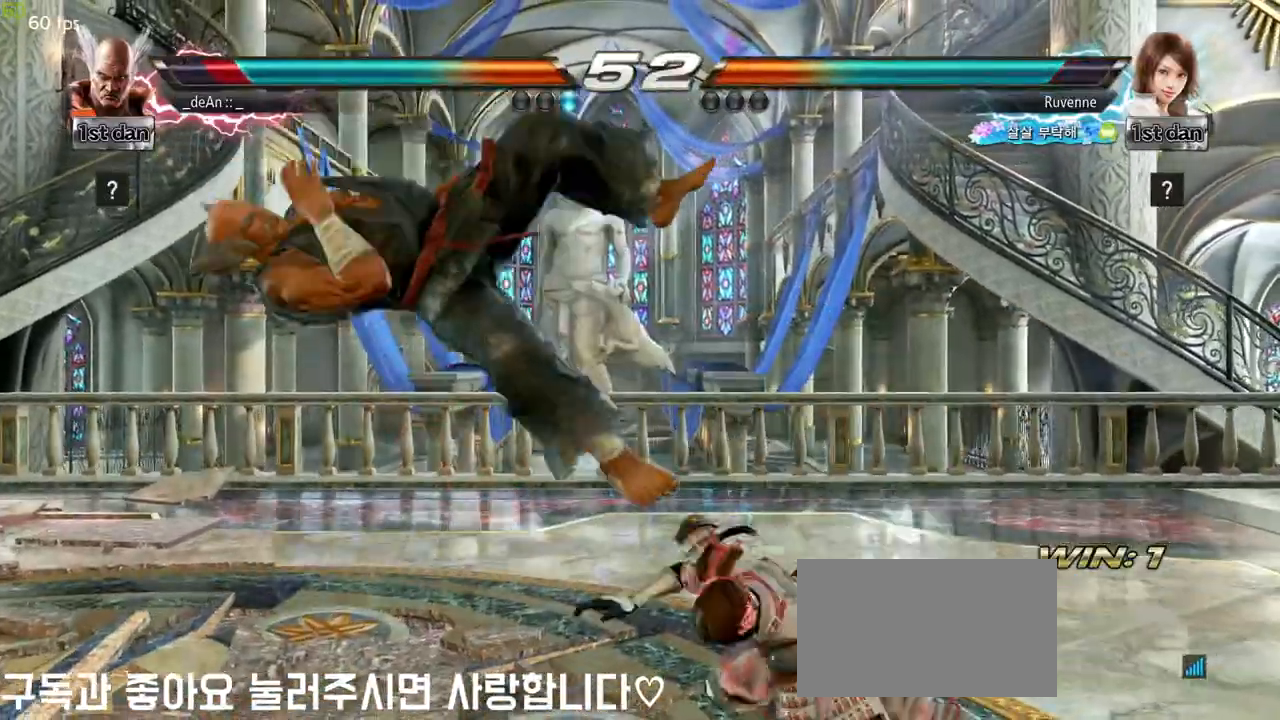
{"dt_ms": 500, "buttons": [], "left_stick": "left", "events": [[50, "SQUARE", "up"]]}
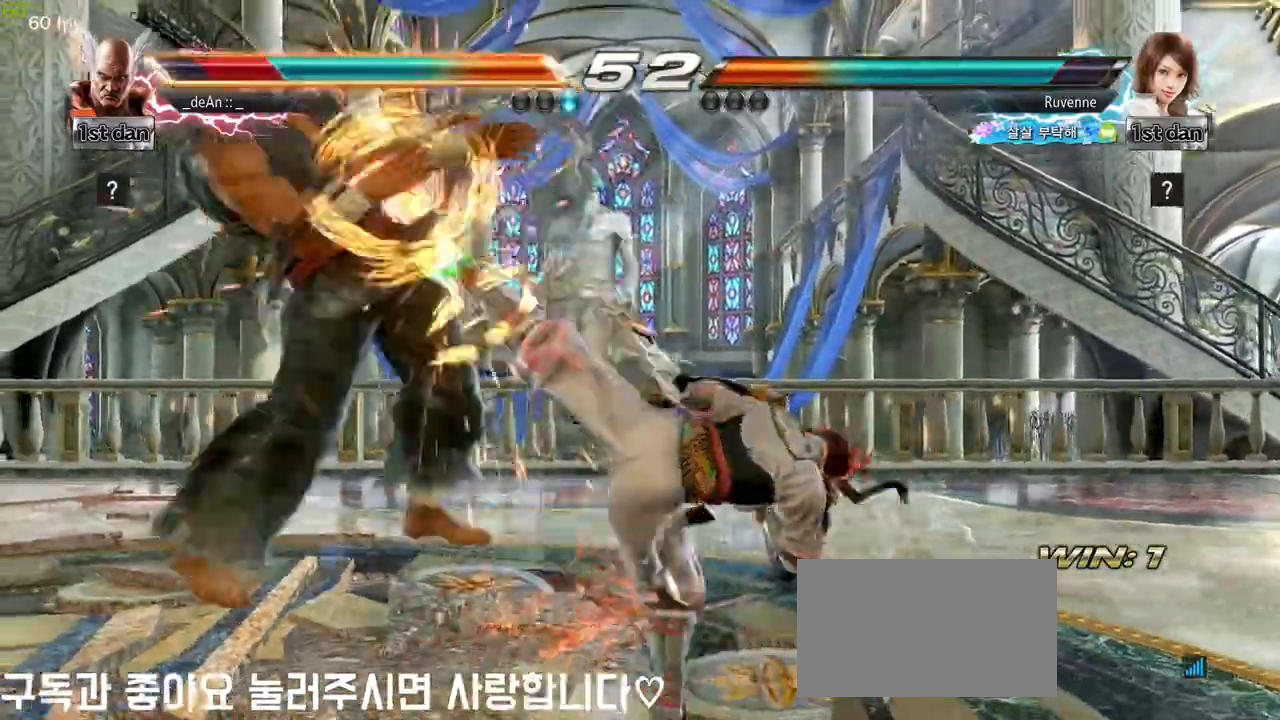
{"dt_ms": 500, "buttons": [], "left_stick": "center", "events": [[117, "left_stick", "center"]]}
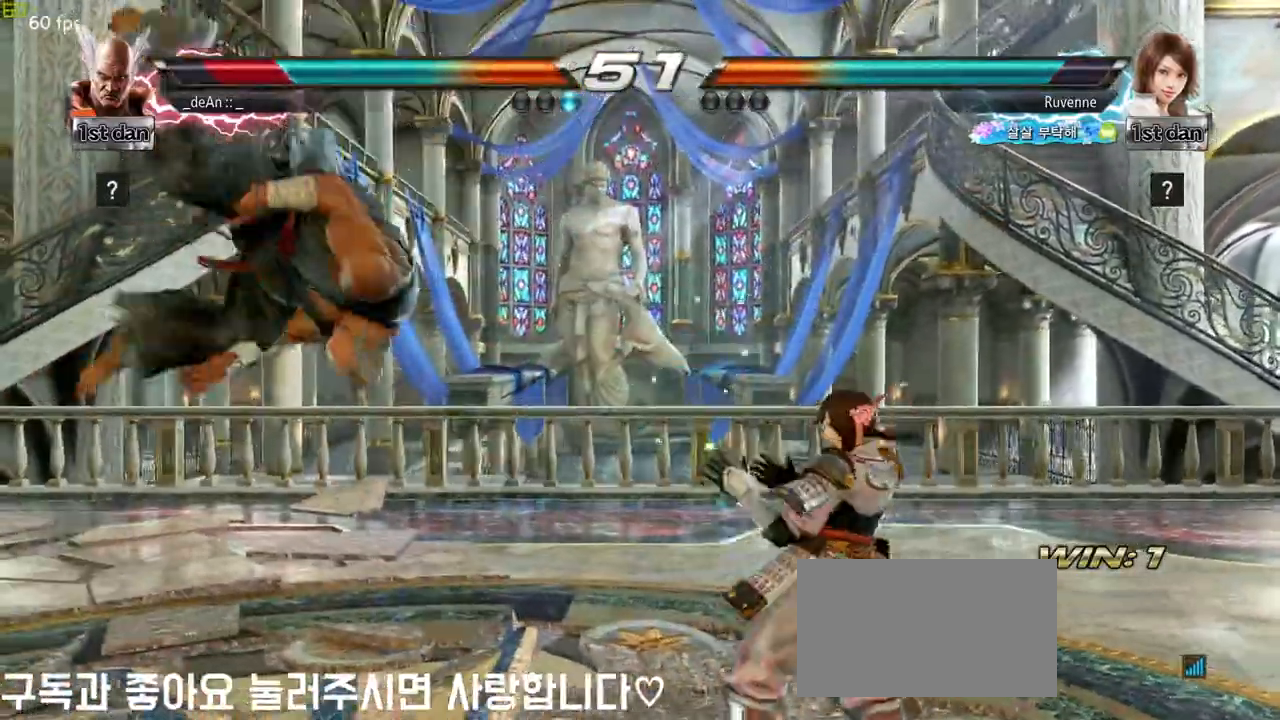
{"dt_ms": 500, "buttons": [], "left_stick": "center", "events": []}
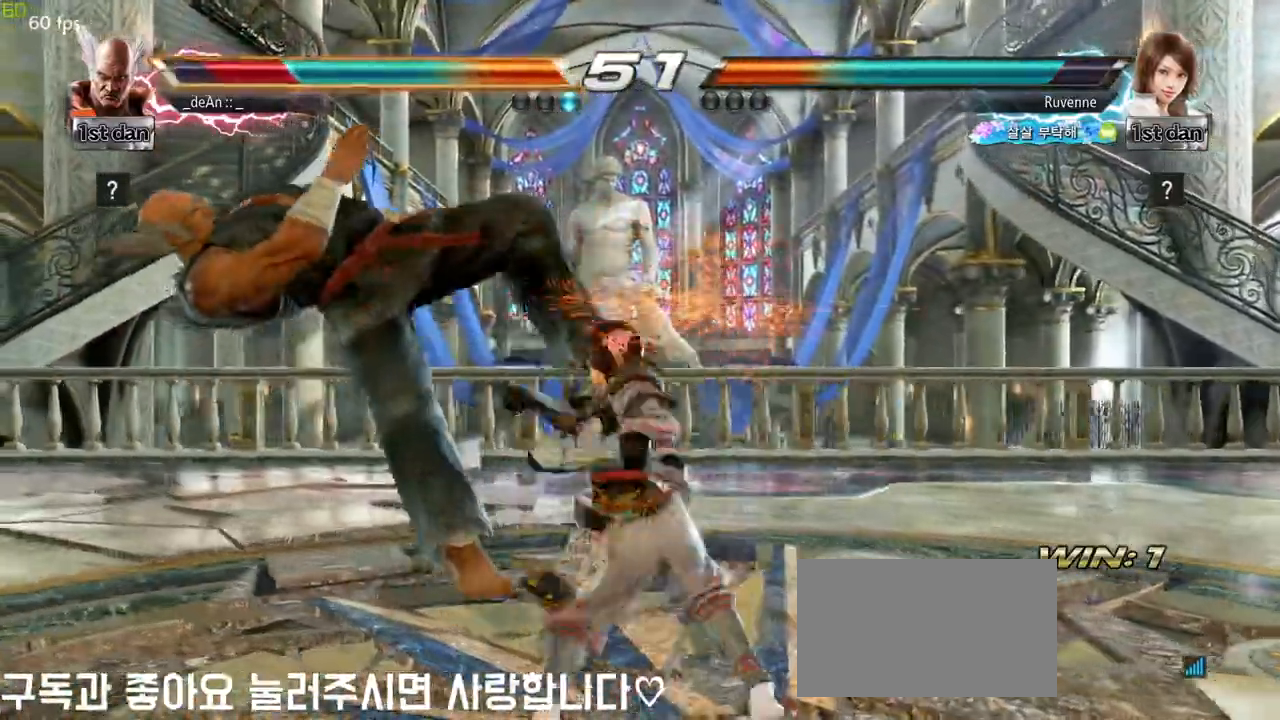
{"dt_ms": 500, "buttons": [], "left_stick": "center", "events": []}
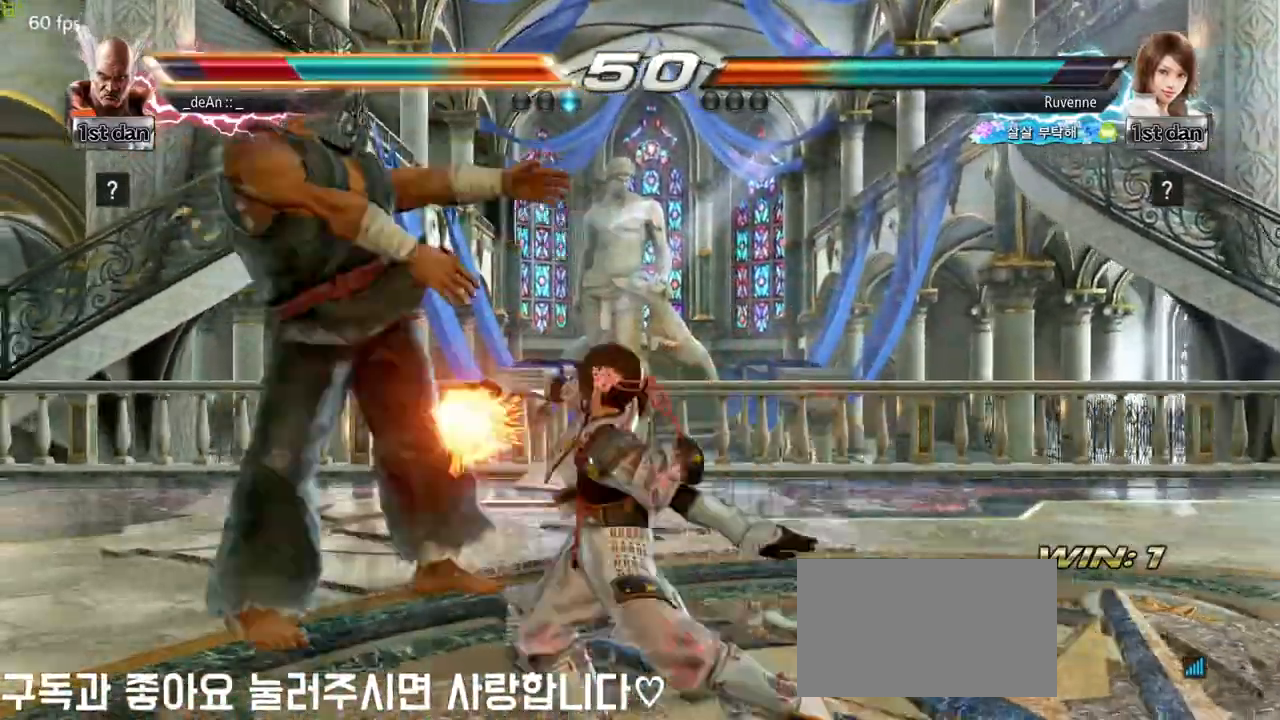
{"dt_ms": 500, "buttons": [], "left_stick": "left", "events": [[350, "left_stick", "left"]]}
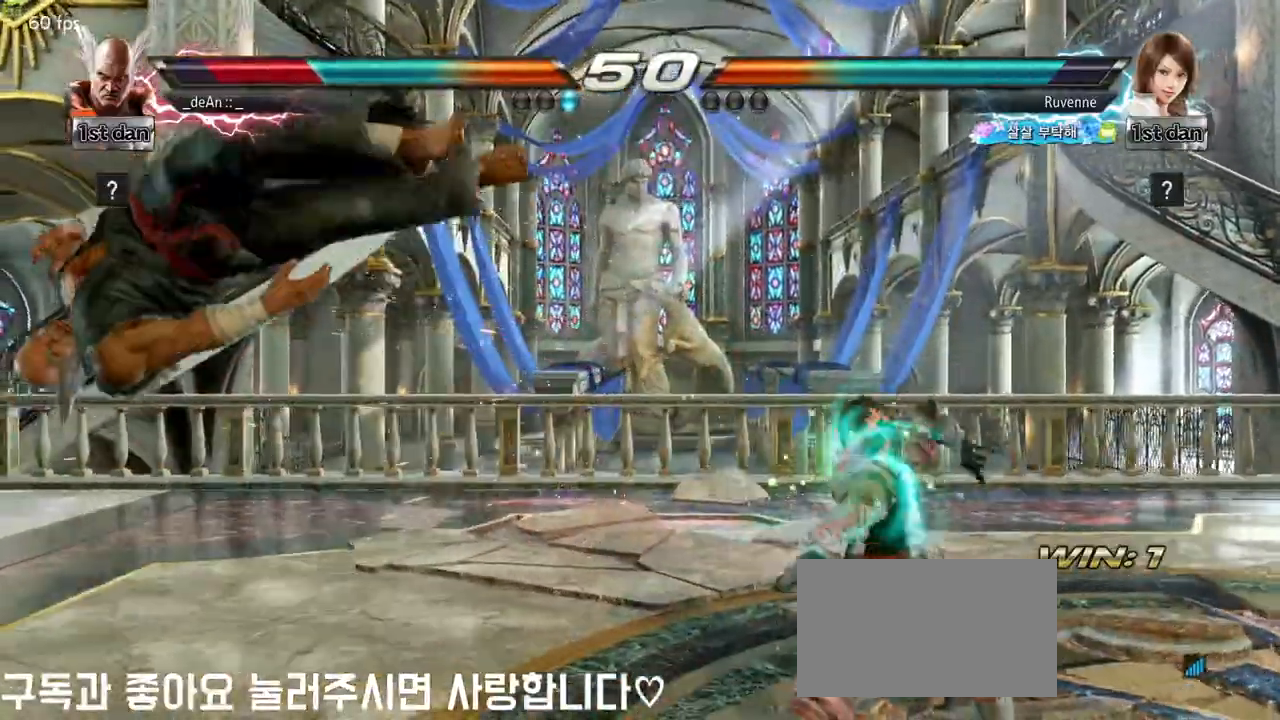
{"dt_ms": 500, "buttons": ["SQUARE"], "left_stick": "left", "events": [[233, "SQUARE", "down"], [317, "SQUARE", "up"], [400, "SQUARE", "down"]]}
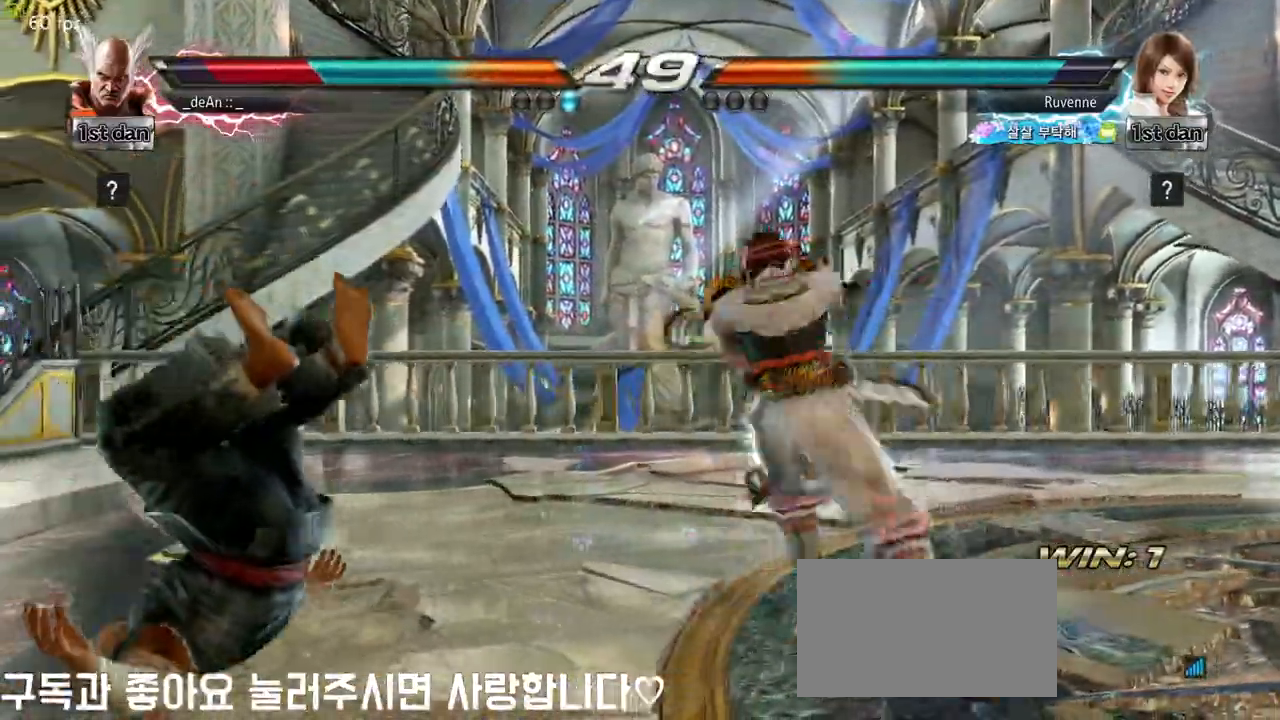
{"dt_ms": 500, "buttons": [], "left_stick": "left", "events": [[50, "SQUARE", "up"]]}
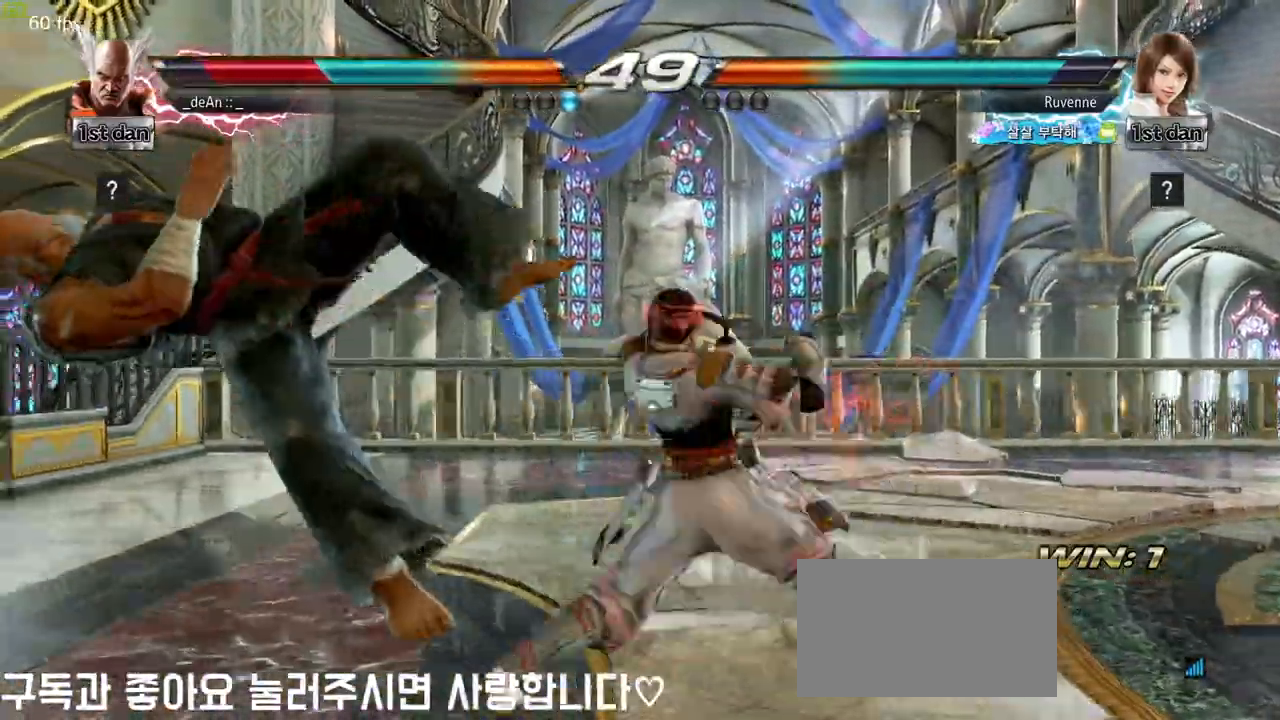
{"dt_ms": 500, "buttons": [], "left_stick": "center", "events": [[217, "left_stick", "center"]]}
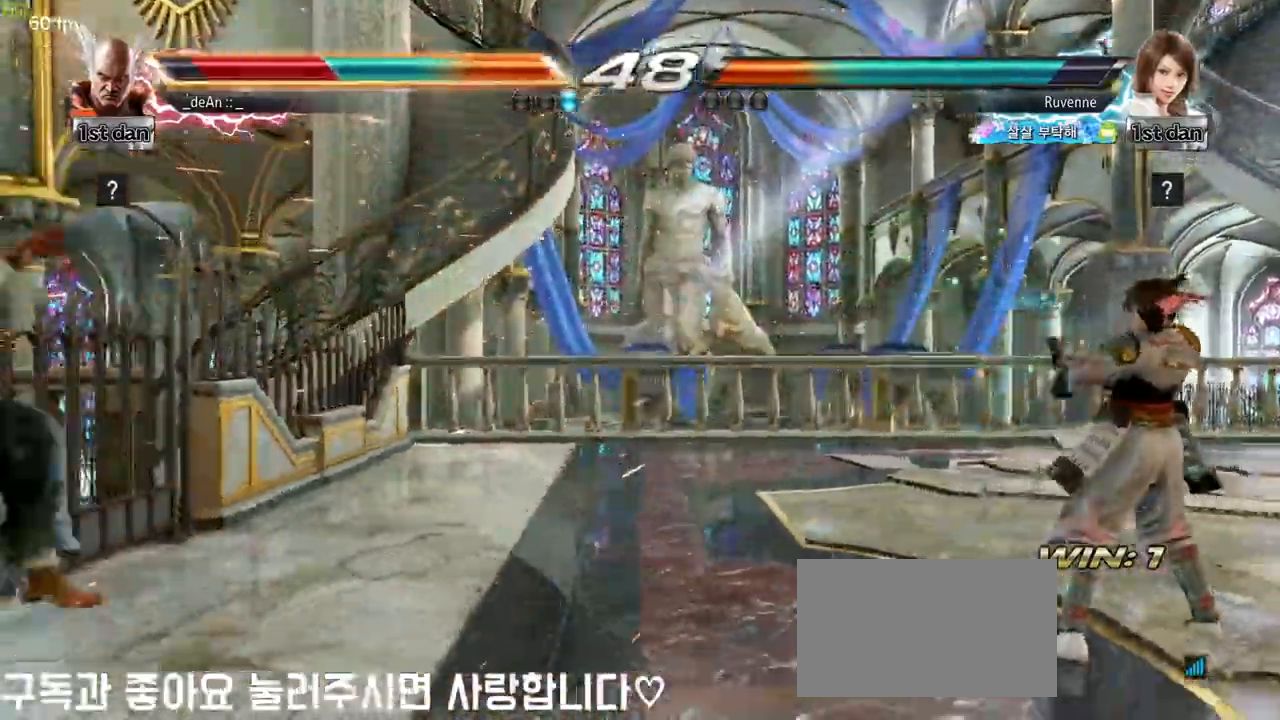
{"dt_ms": 500, "buttons": [], "left_stick": "left", "events": [[483, "left_stick", "left"]]}
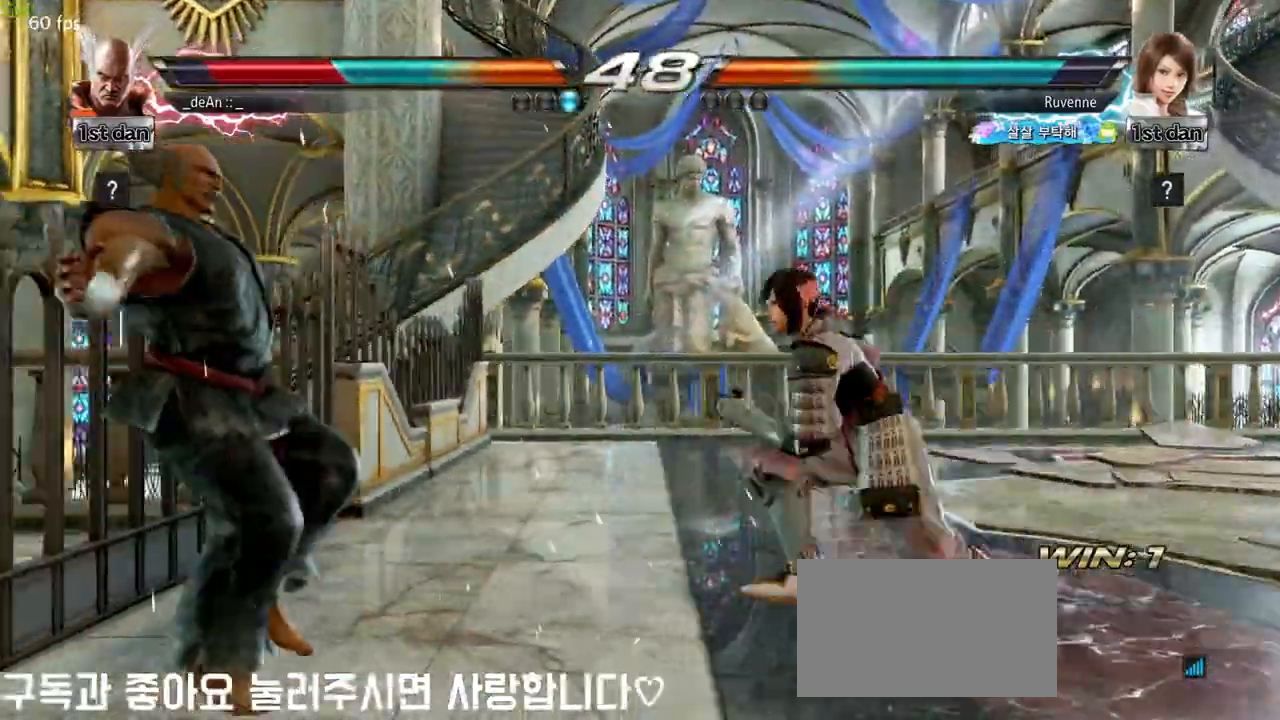
{"dt_ms": 500, "buttons": ["SQUARE"], "left_stick": "left", "events": [[33, "SQUARE", "down"], [100, "SQUARE", "up"], [167, "SQUARE", "down"], [267, "SQUARE", "up"], [317, "SQUARE", "down"], [450, "SQUARE", "up"], [500, "SQUARE", "down"]]}
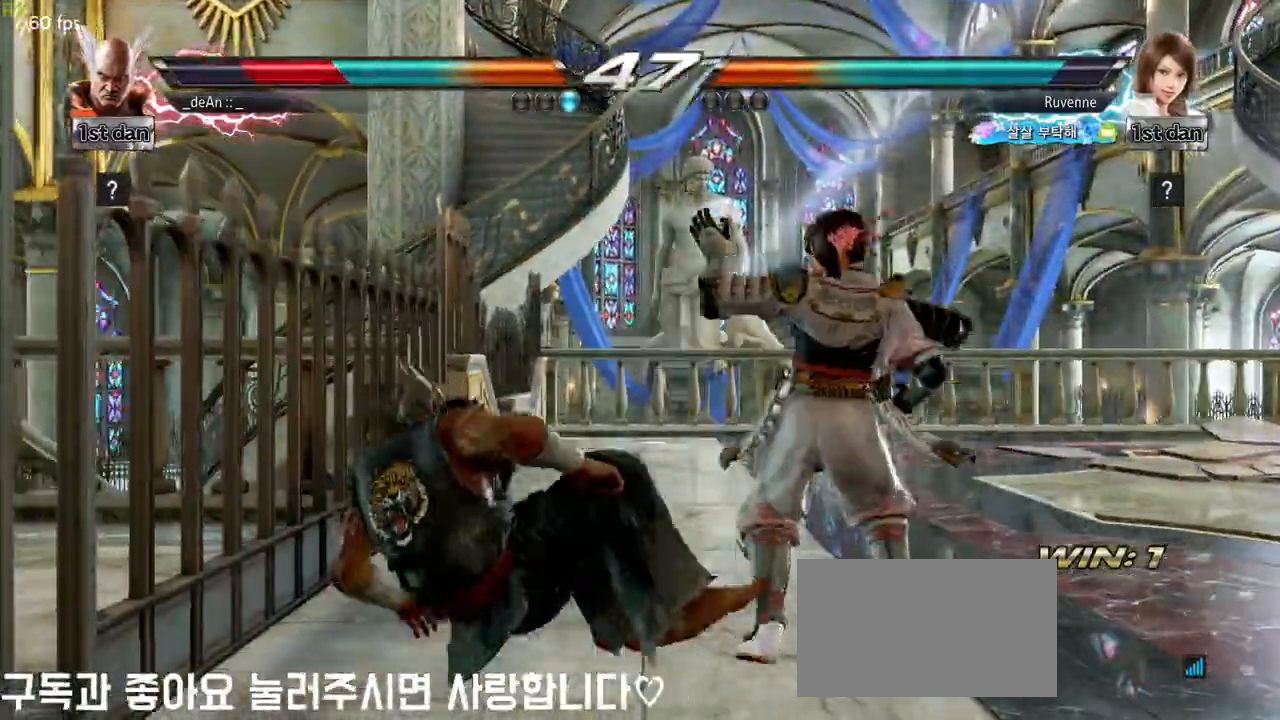
{"dt_ms": 500, "buttons": ["CIRCLE"], "left_stick": "center", "events": [[117, "SQUARE", "up"], [217, "left_stick", "center"], [417, "CIRCLE", "down"]]}
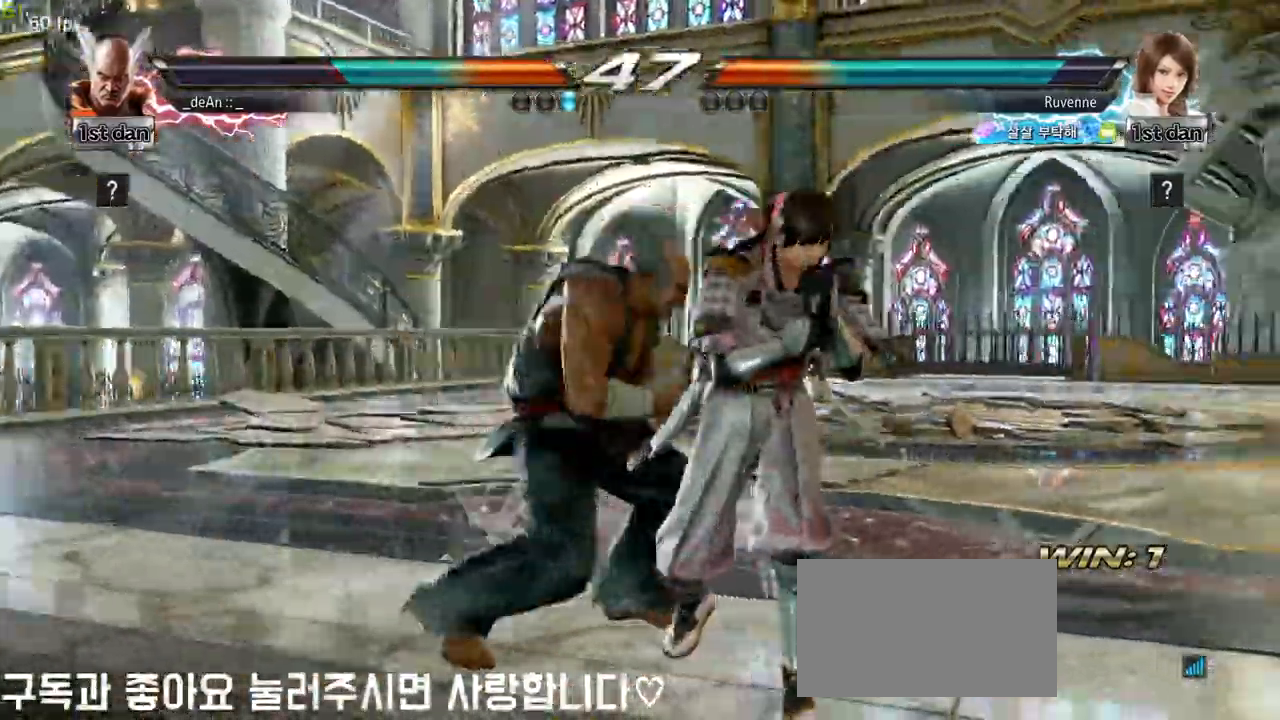
{"dt_ms": 500, "buttons": ["CIRCLE"], "left_stick": "down-left", "events": [[50, "CIRCLE", "up"], [450, "left_stick", "down-left"], [483, "CIRCLE", "down"]]}
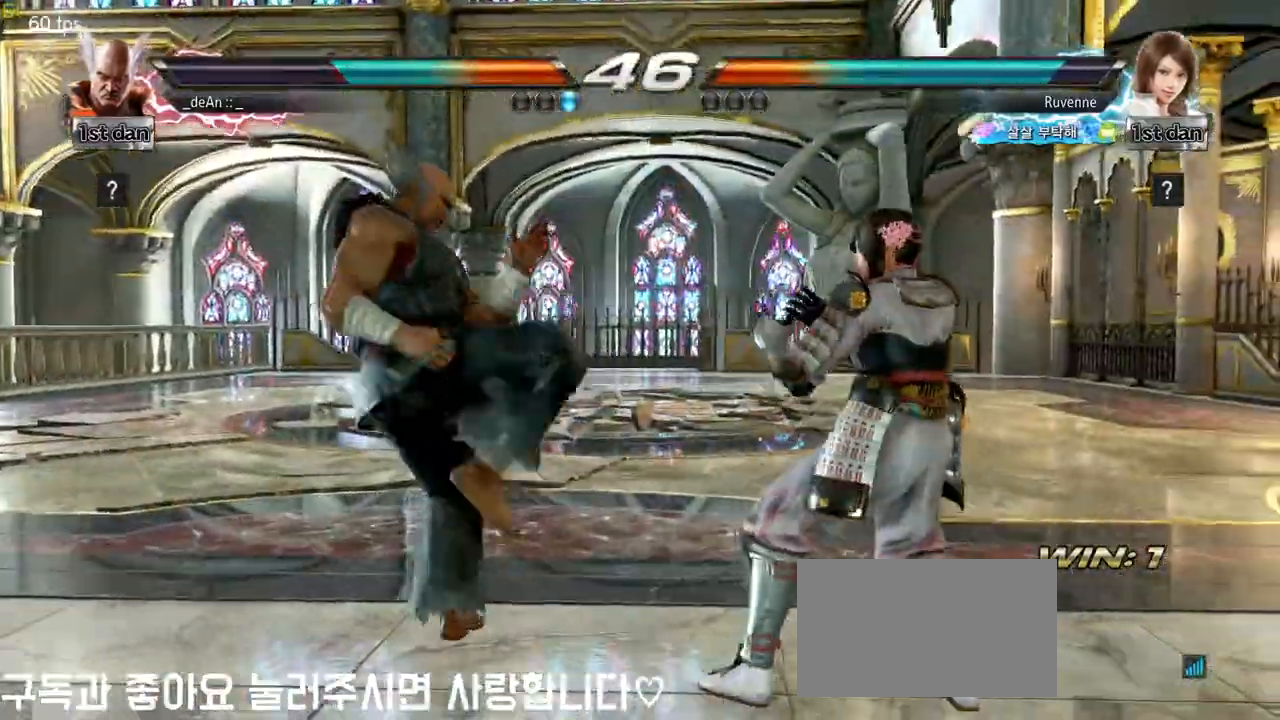
{"dt_ms": 500, "buttons": [], "left_stick": "center", "events": [[67, "CIRCLE", "up"], [183, "left_stick", "center"]]}
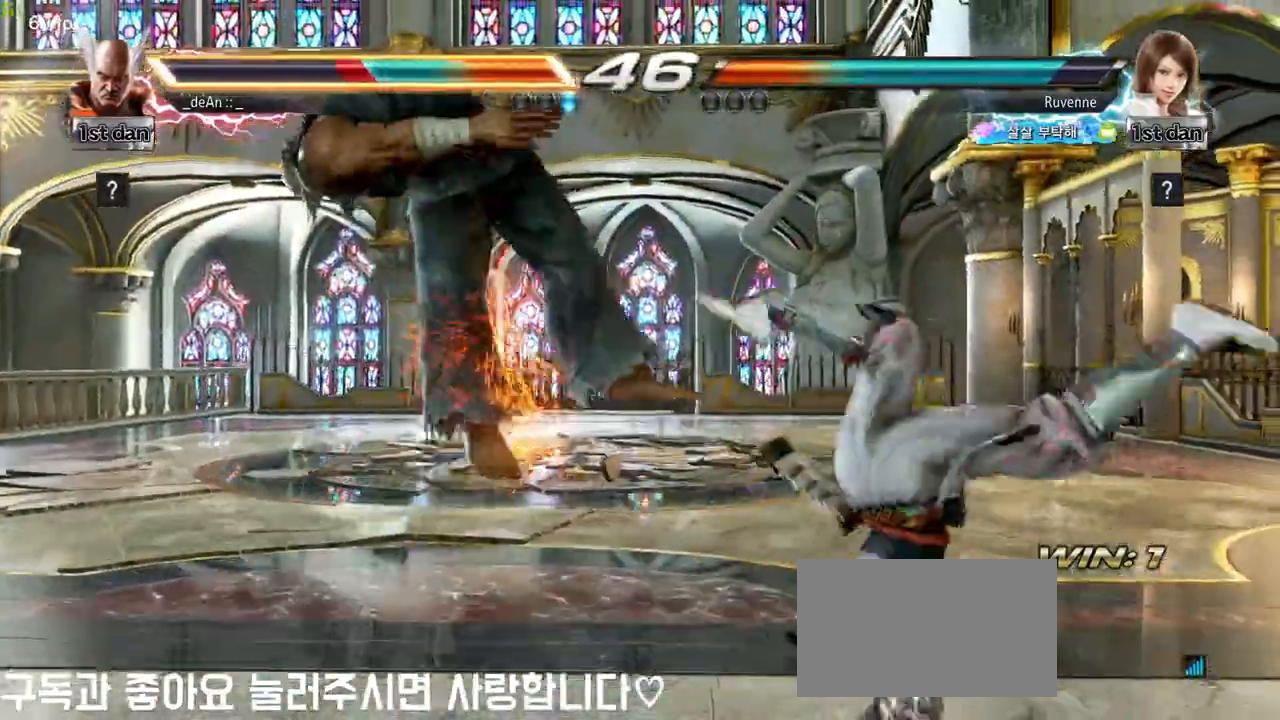
{"dt_ms": 500, "buttons": [], "left_stick": "left", "events": [[17, "left_stick", "left"], [283, "SQUARE", "down"], [400, "SQUARE", "up"]]}
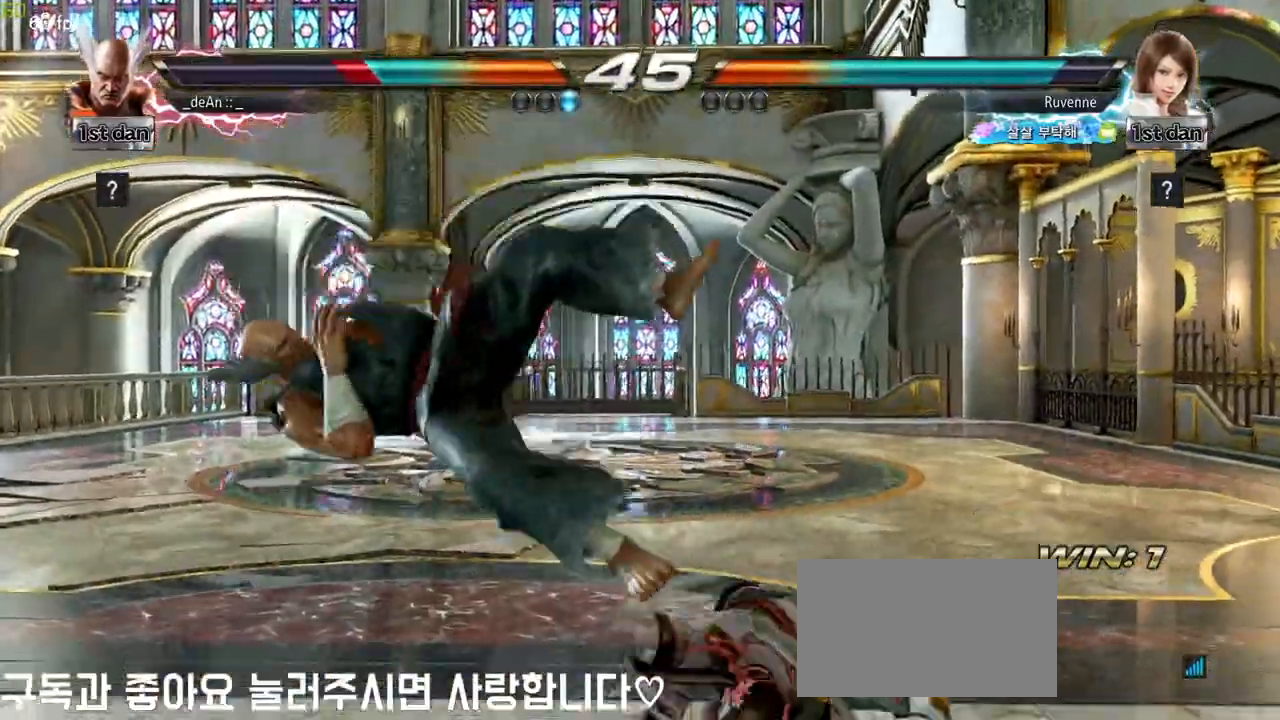
{"dt_ms": 500, "buttons": ["SQUARE"], "left_stick": "left", "events": [[417, "SQUARE", "down"]]}
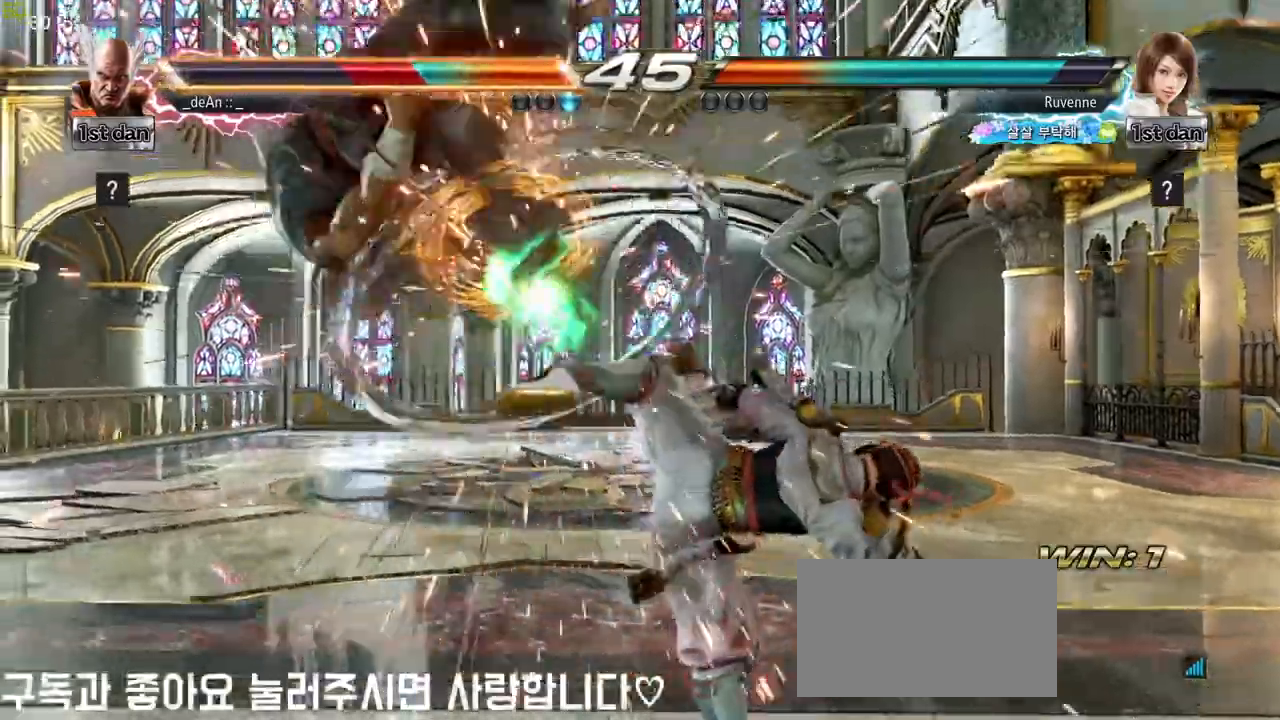
{"dt_ms": 500, "buttons": [], "left_stick": "left", "events": [[83, "SQUARE", "up"]]}
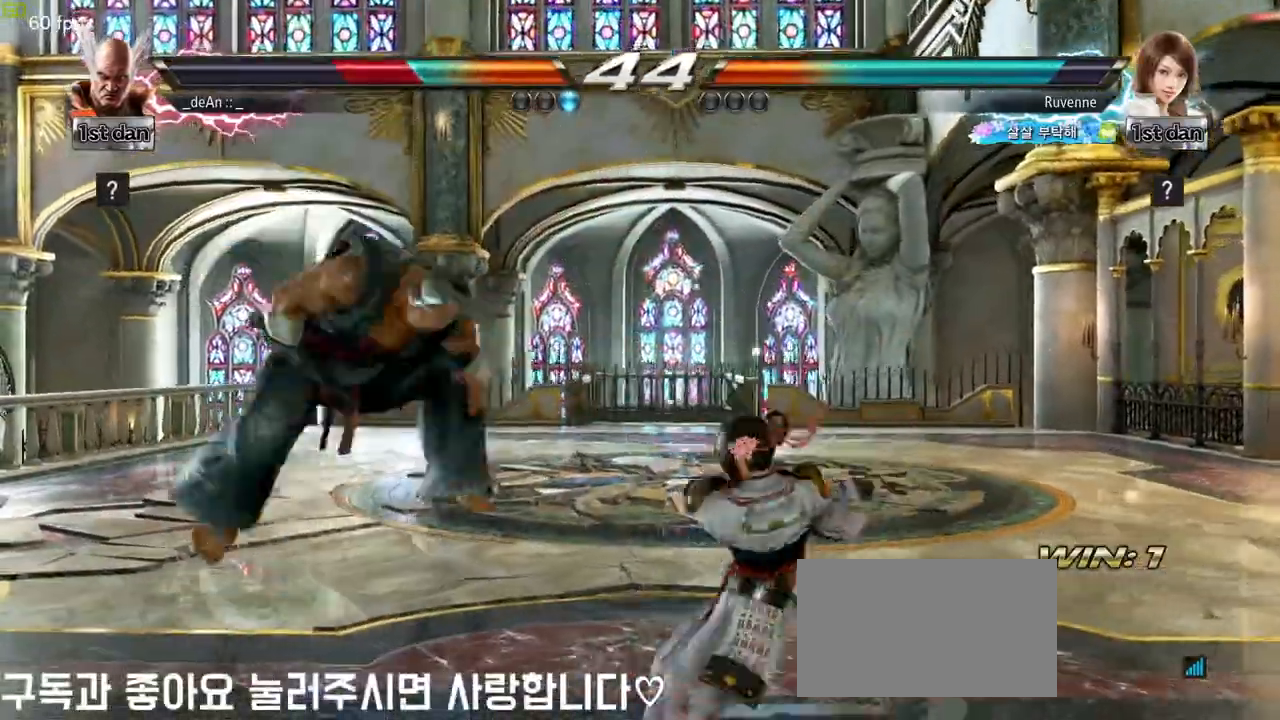
{"dt_ms": 500, "buttons": [], "left_stick": "left", "events": [[250, "SQUARE", "down"], [433, "SQUARE", "up"]]}
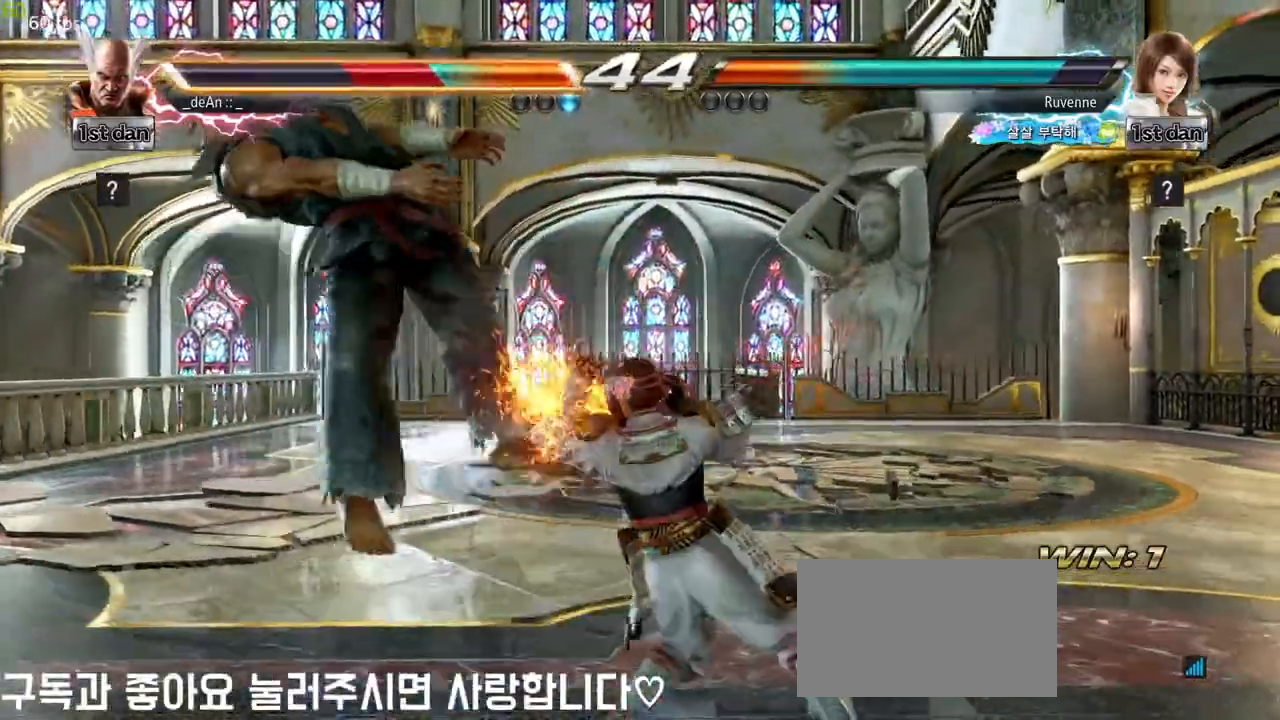
{"dt_ms": 500, "buttons": [], "left_stick": "left", "events": []}
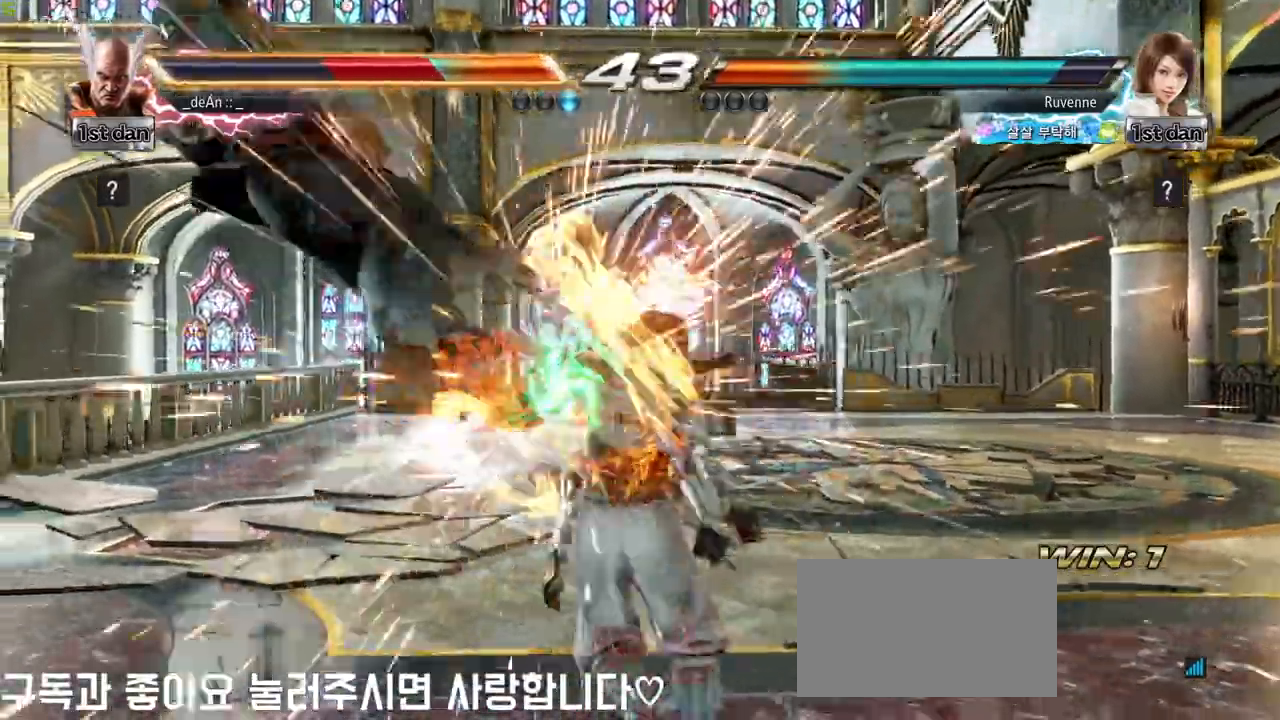
{"dt_ms": 500, "buttons": [], "left_stick": "left", "events": []}
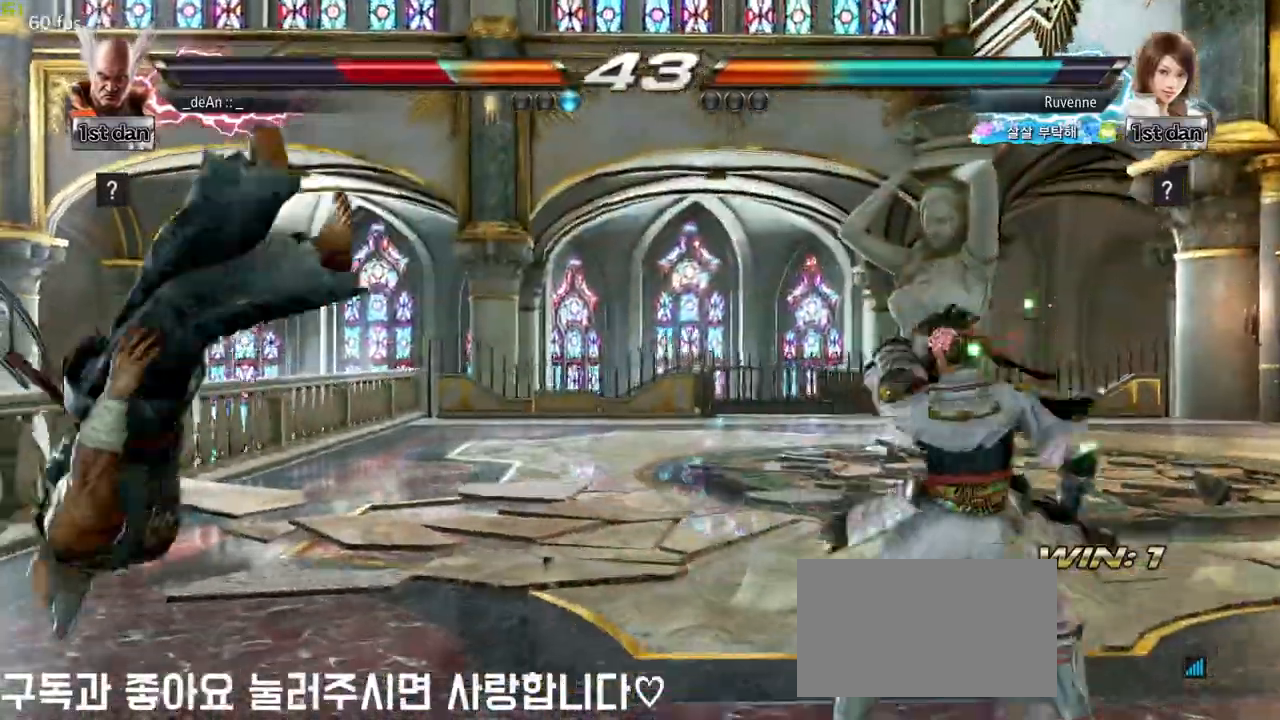
{"dt_ms": 500, "buttons": ["TRIANGLE"], "left_stick": "left", "events": [[150, "SQUARE", "down"], [250, "SQUARE", "up"], [300, "SQUARE", "down"], [367, "TRIANGLE", "down"], [483, "SQUARE", "up"]]}
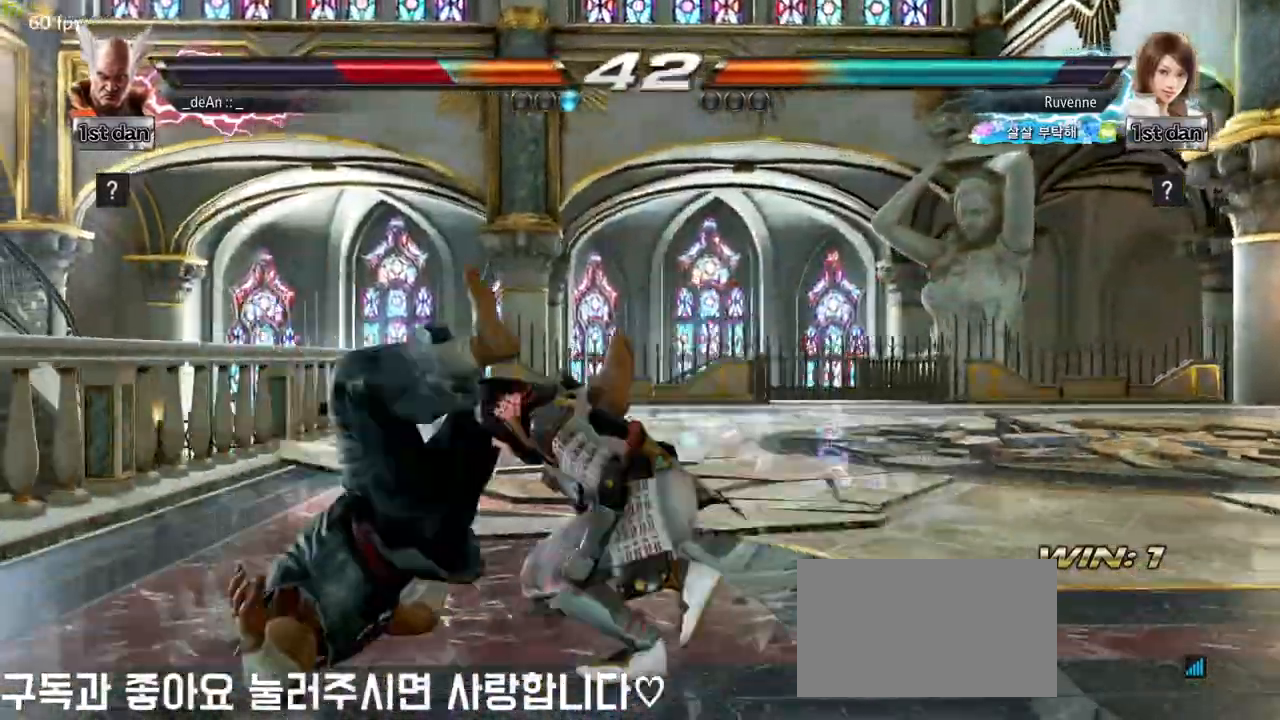
{"dt_ms": 500, "buttons": [], "left_stick": "left", "events": [[17, "SQUARE", "down"], [33, "SQUARE", "up"], [117, "TRIANGLE", "up"], [200, "TRIANGLE", "down"], [333, "TRIANGLE", "up"]]}
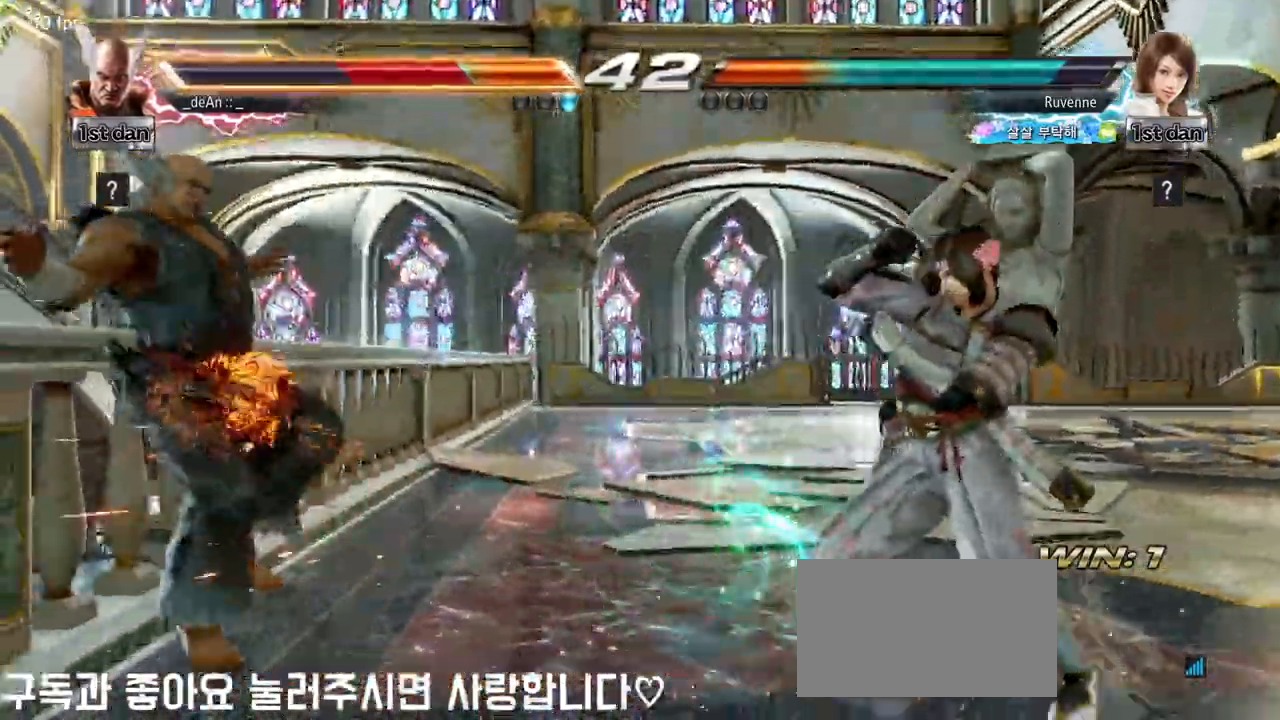
{"dt_ms": 500, "buttons": [], "left_stick": "left", "events": [[267, "SQUARE", "down"], [333, "SQUARE", "up"], [417, "SQUARE", "down"], [500, "SQUARE", "up"]]}
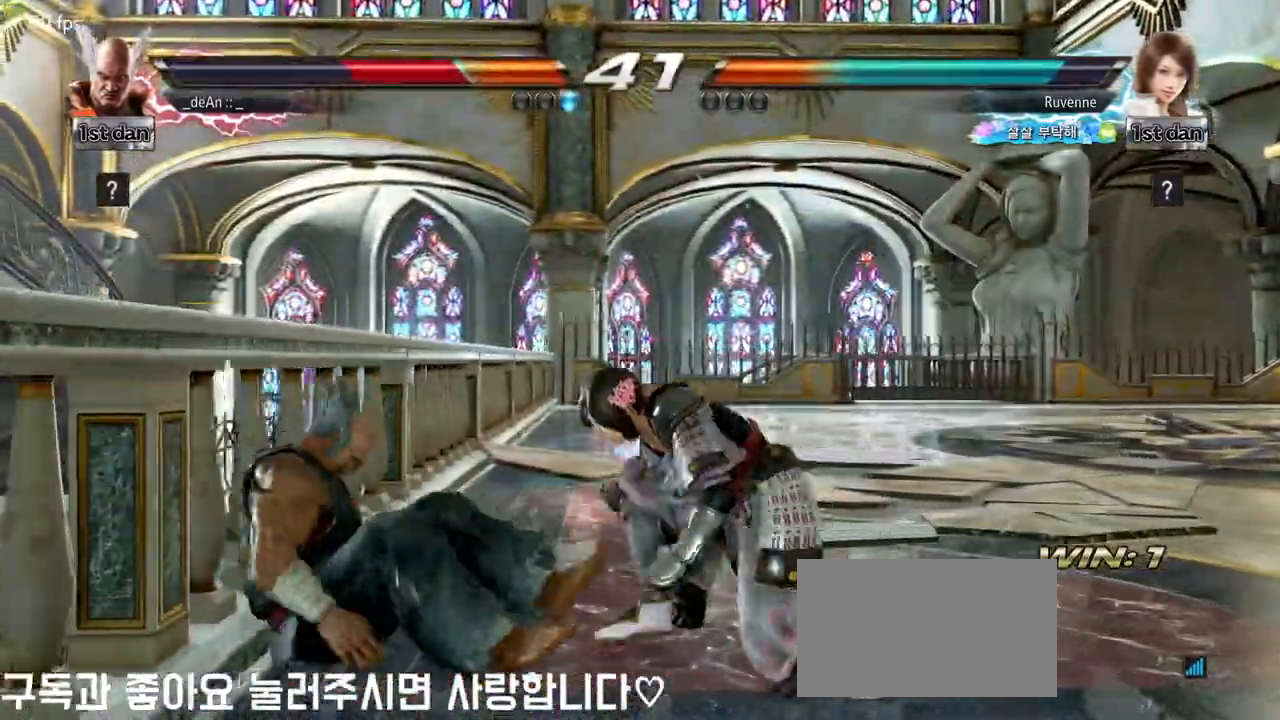
{"dt_ms": 500, "buttons": ["CIRCLE"], "left_stick": "center", "events": [[67, "SQUARE", "down"], [200, "SQUARE", "up"], [333, "left_stick", "center"], [433, "CIRCLE", "down"]]}
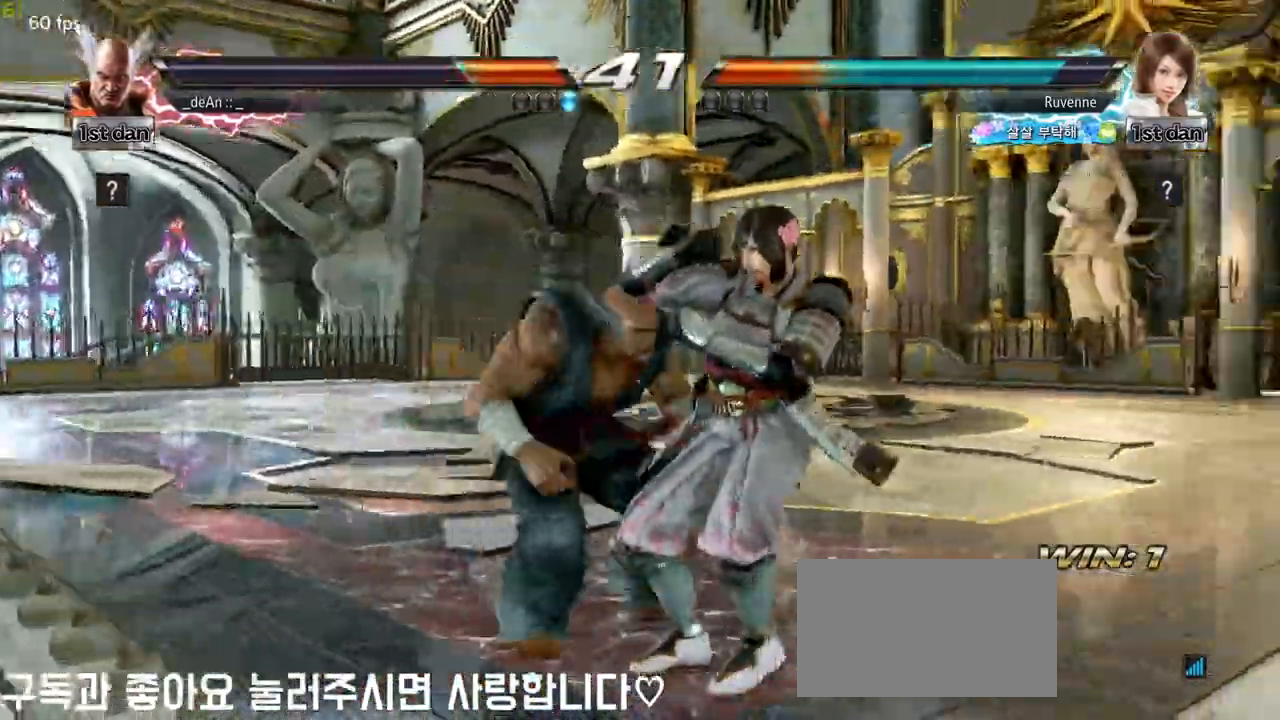
{"dt_ms": 500, "buttons": [], "left_stick": "left", "events": [[83, "CIRCLE", "up"], [450, "left_stick", "left"]]}
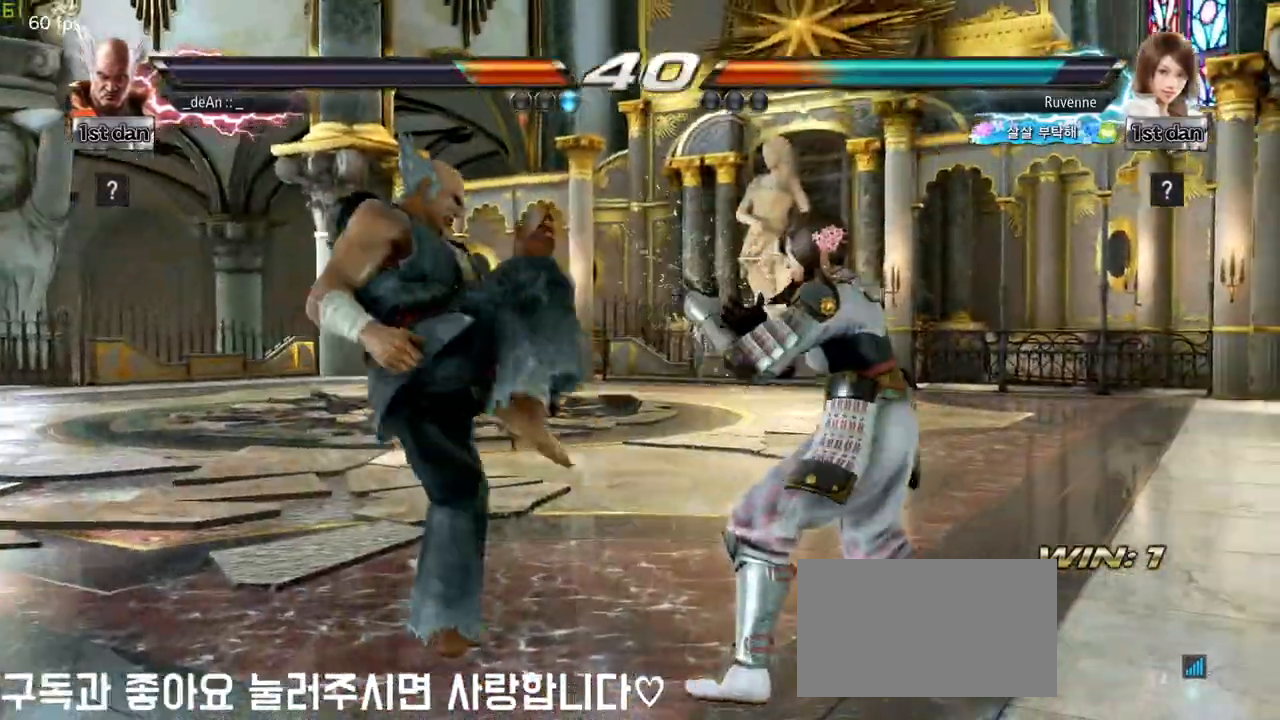
{"dt_ms": 500, "buttons": [], "left_stick": "left", "events": []}
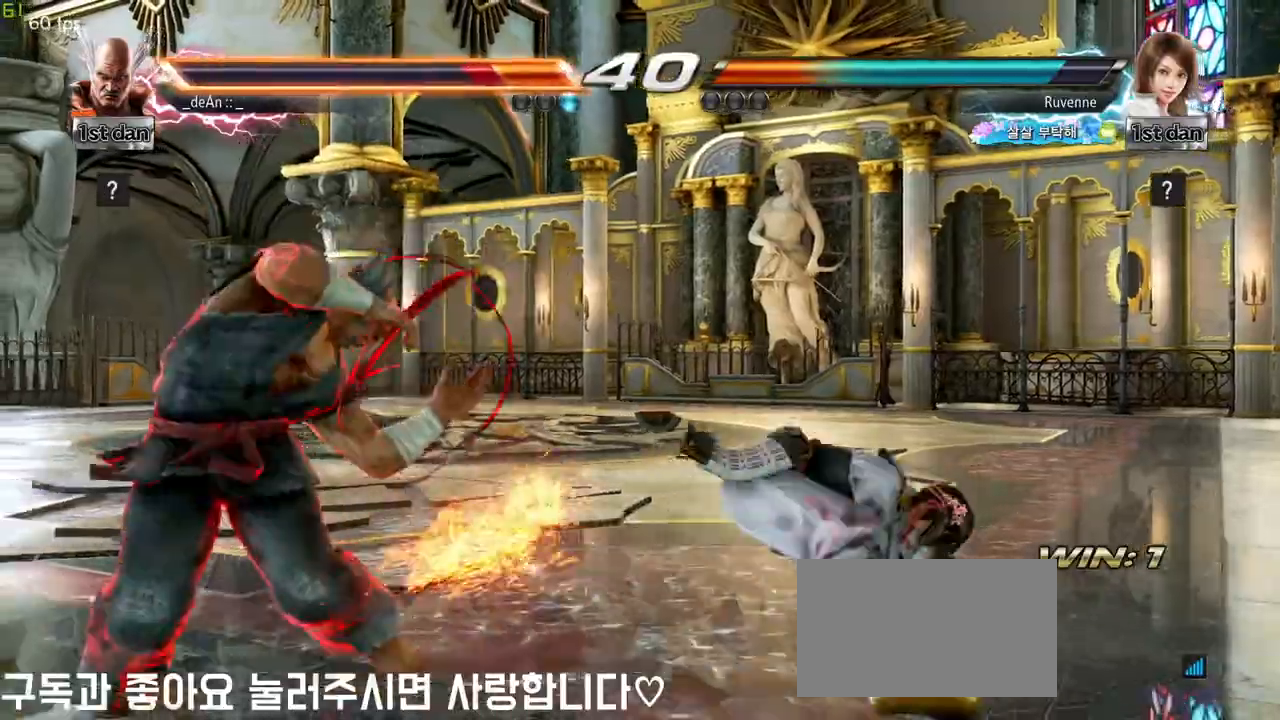
{"dt_ms": 500, "buttons": [], "left_stick": "left", "events": []}